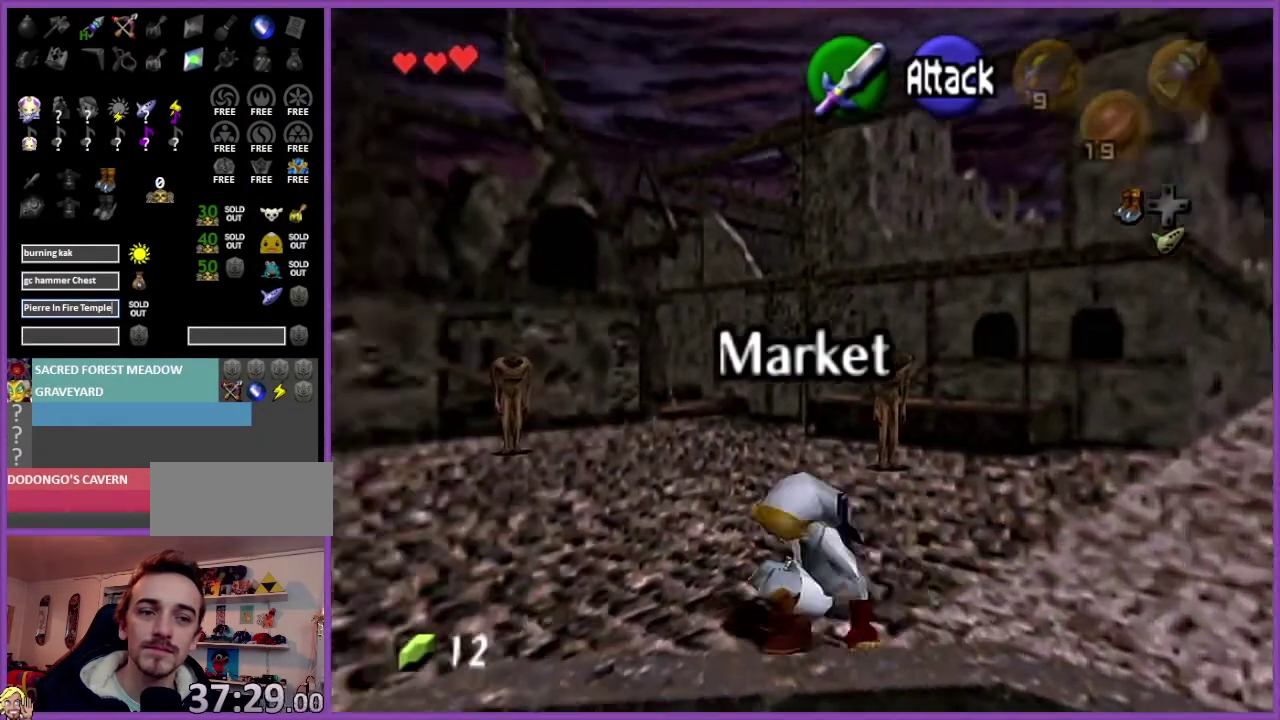
Gameplay with a controller (Nintendo layout); each line is a JSON object with the inputs held at the frame after it. "events" lists button and stick changes between this image and that frame as [ms after this image, input, new state], when the widget could be followed in between. Not read: L3 R3.
{"buttons": [], "left_stick": "left", "events": [[134, "A", "down"], [300, "A", "up"]]}
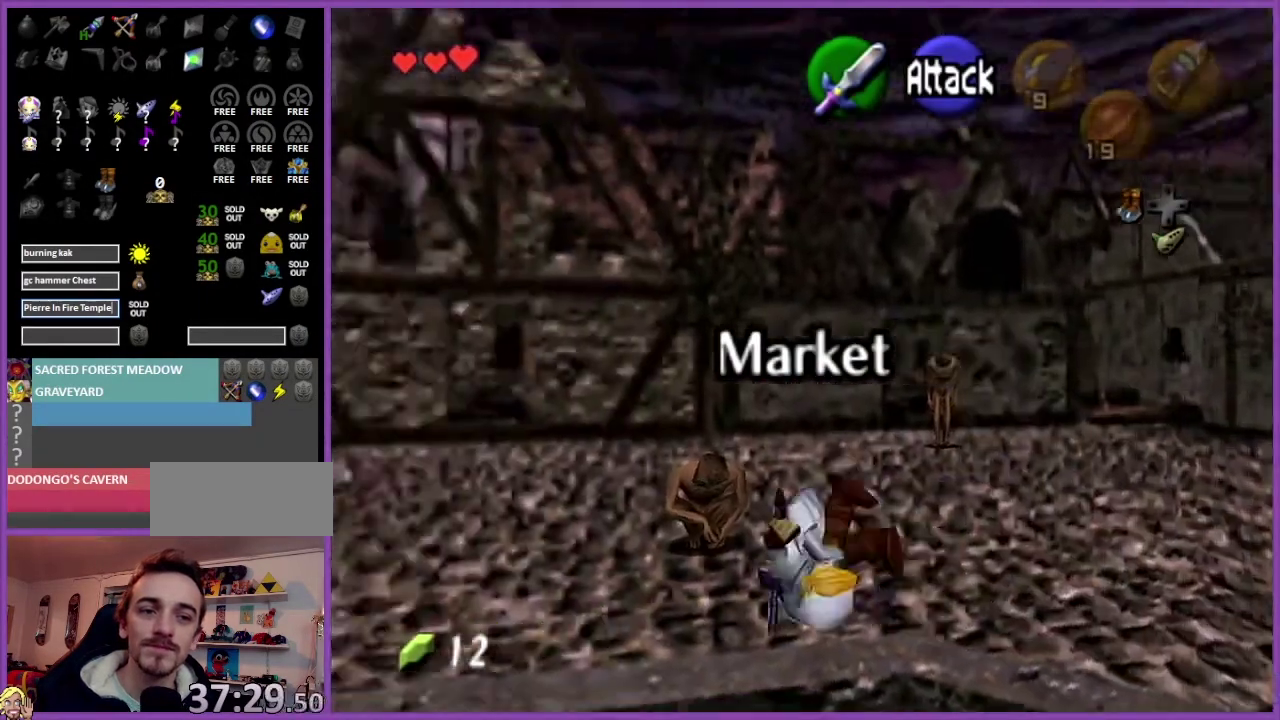
{"buttons": ["A"], "left_stick": "up-left", "events": [[100, "left_stick", "up-left"], [500, "A", "down"]]}
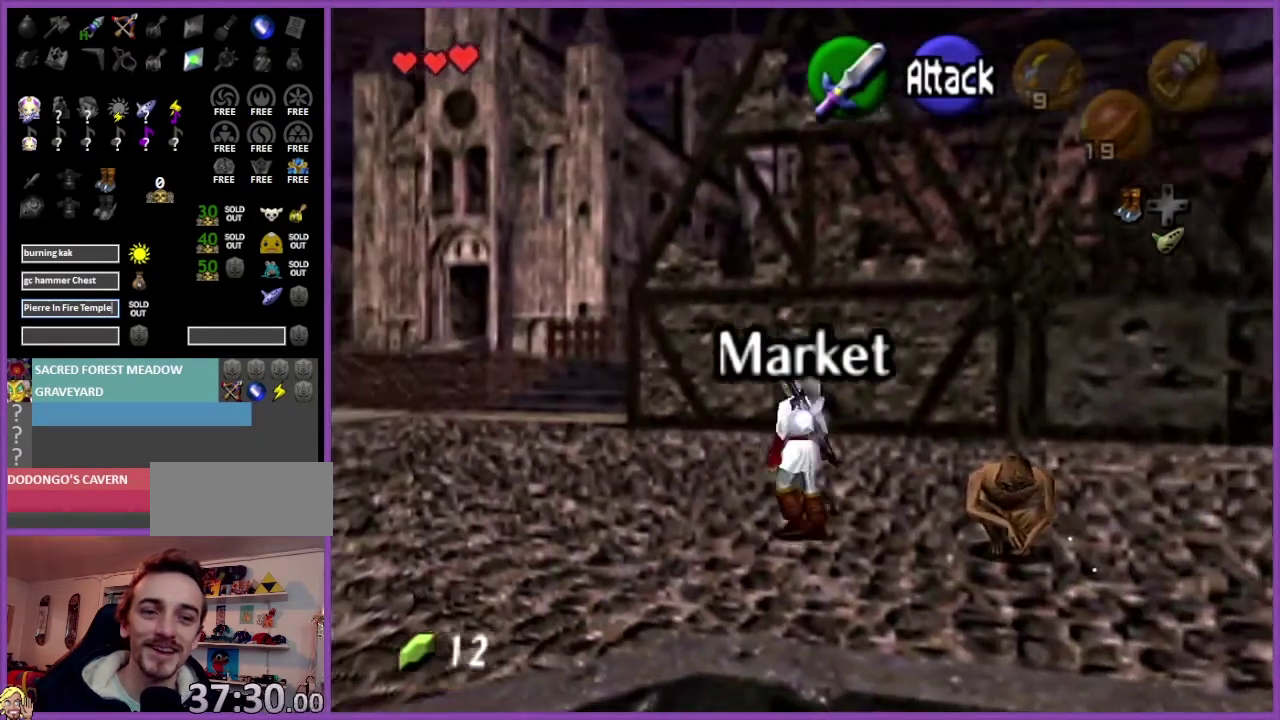
{"buttons": [], "left_stick": "up", "events": [[167, "A", "up"], [434, "left_stick", "up"]]}
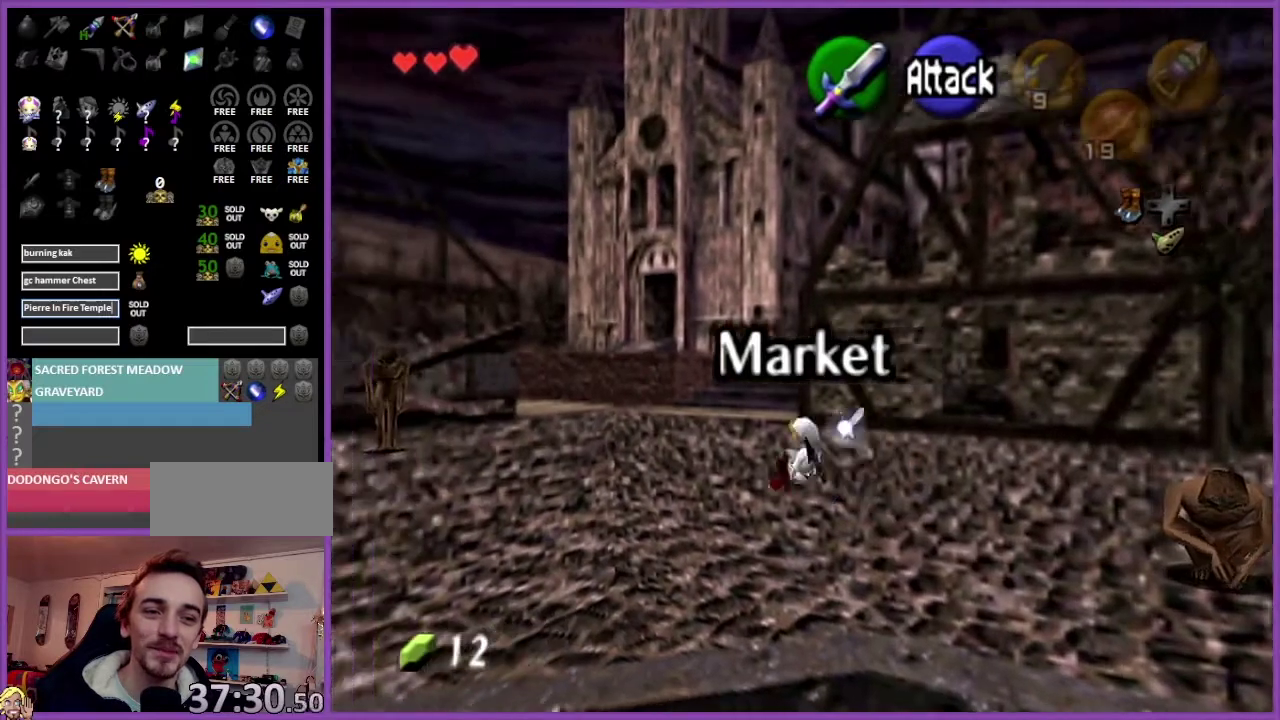
{"buttons": [], "left_stick": "up", "events": [[233, "A", "down"], [433, "A", "up"]]}
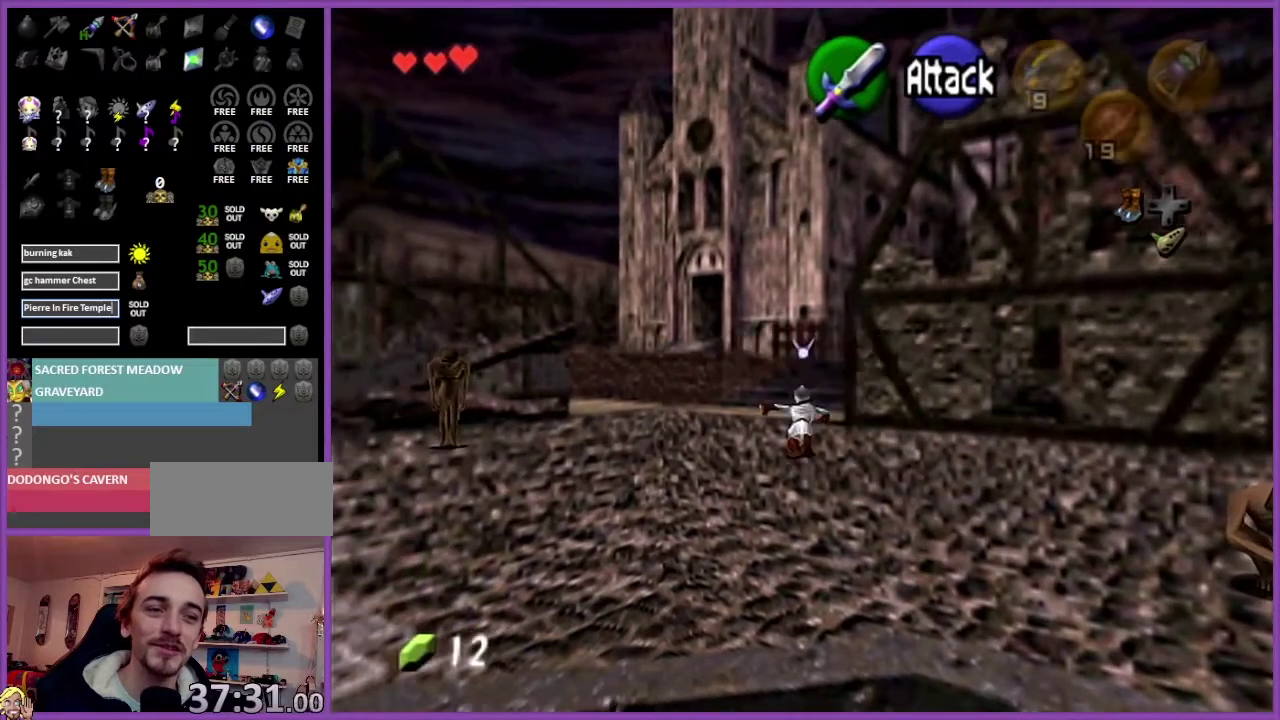
{"buttons": ["A"], "left_stick": "up", "events": [[467, "A", "down"]]}
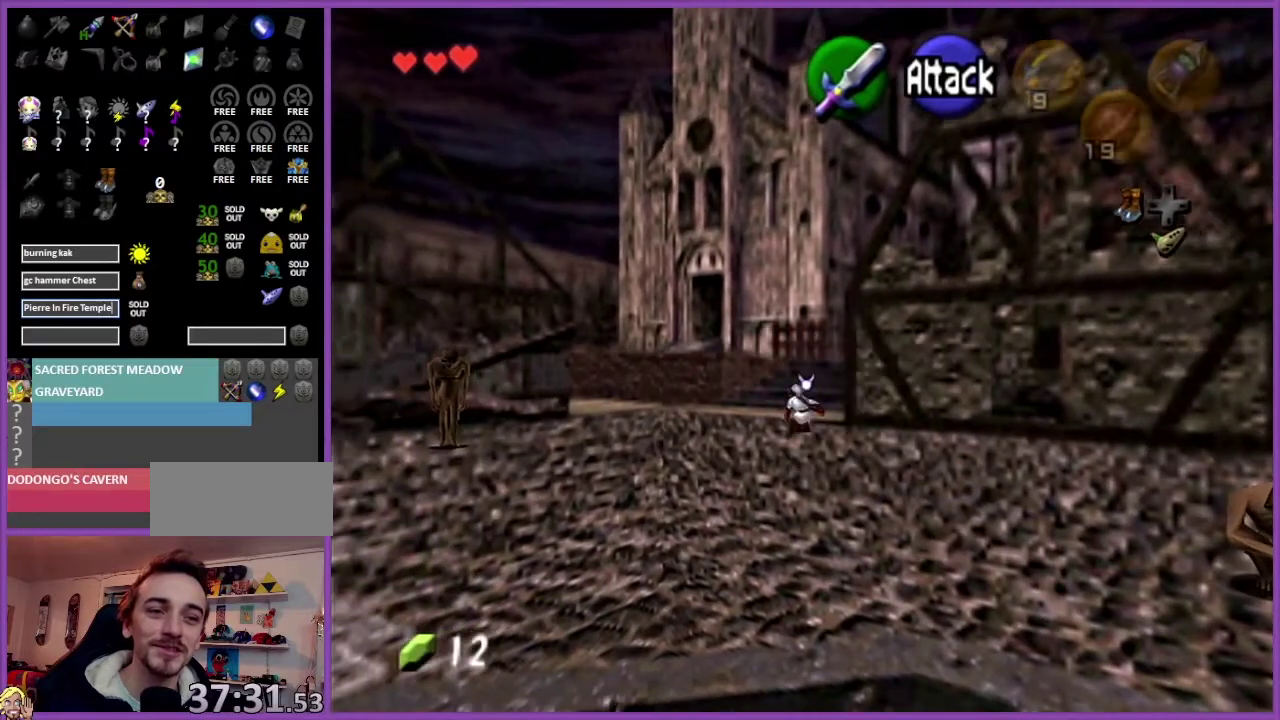
{"buttons": [], "left_stick": "up", "events": [[166, "A", "up"]]}
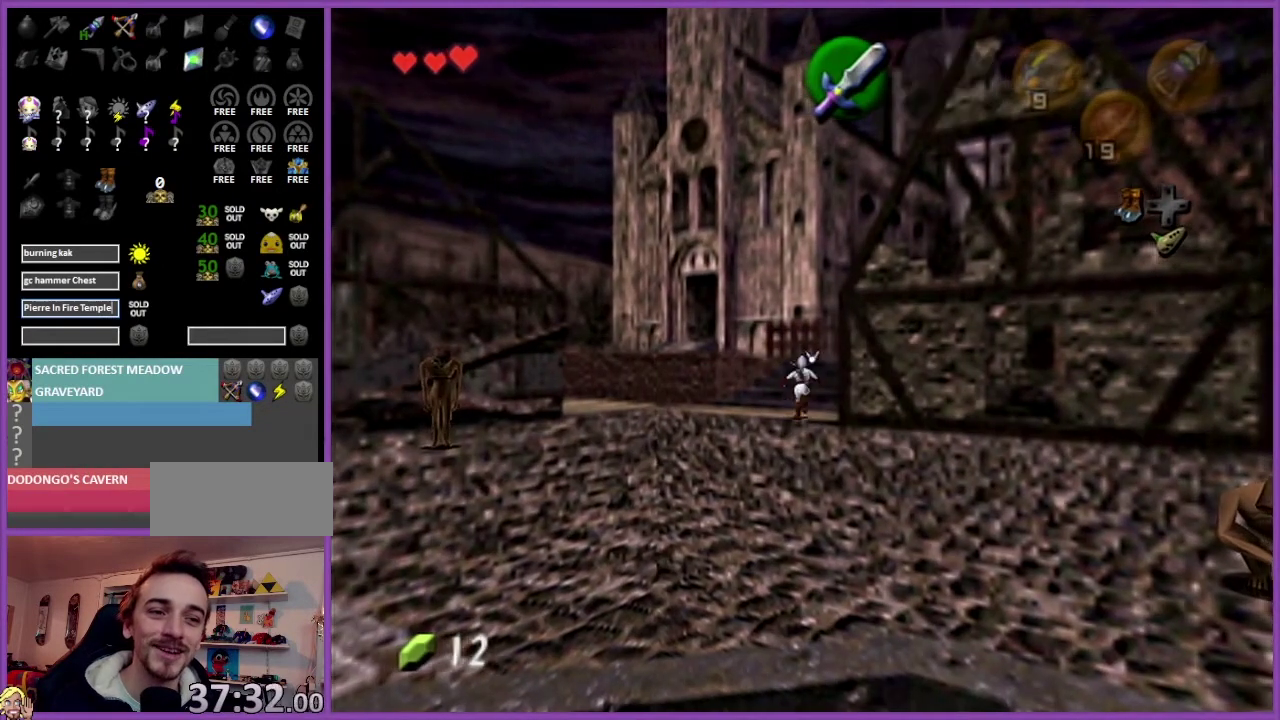
{"buttons": [], "left_stick": "center", "events": [[267, "left_stick", "center"]]}
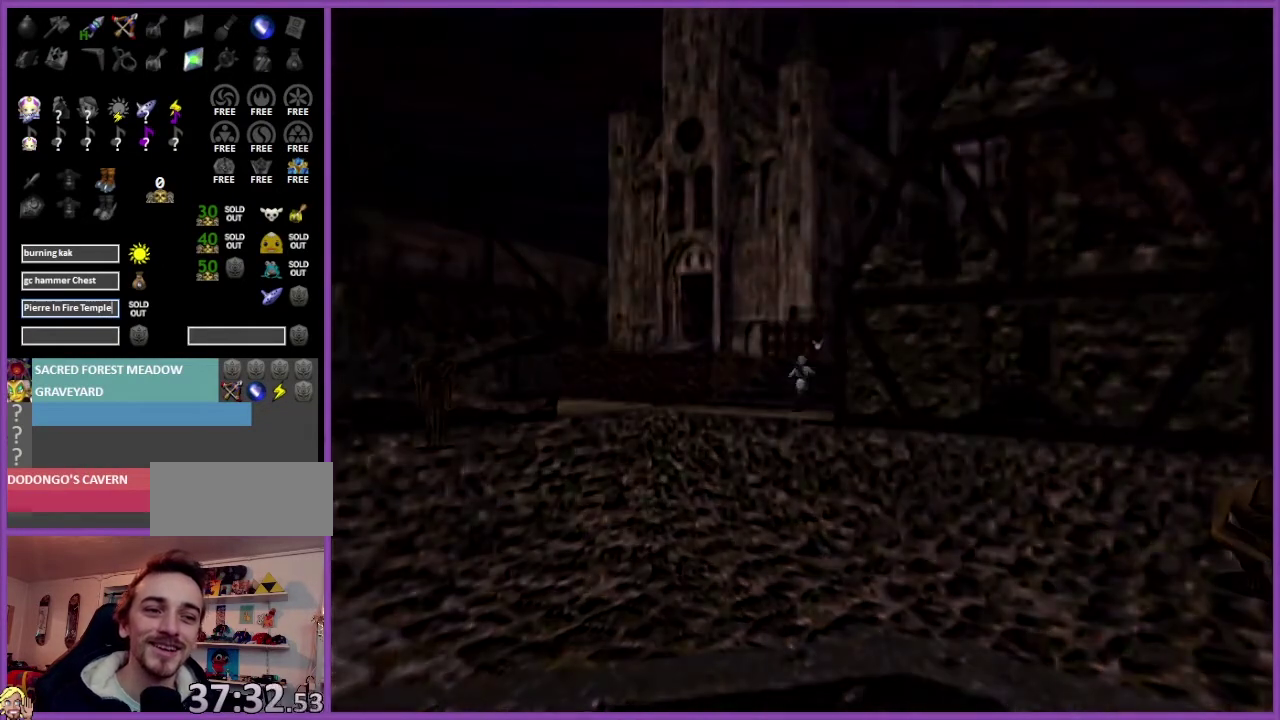
{"buttons": [], "left_stick": "center", "events": []}
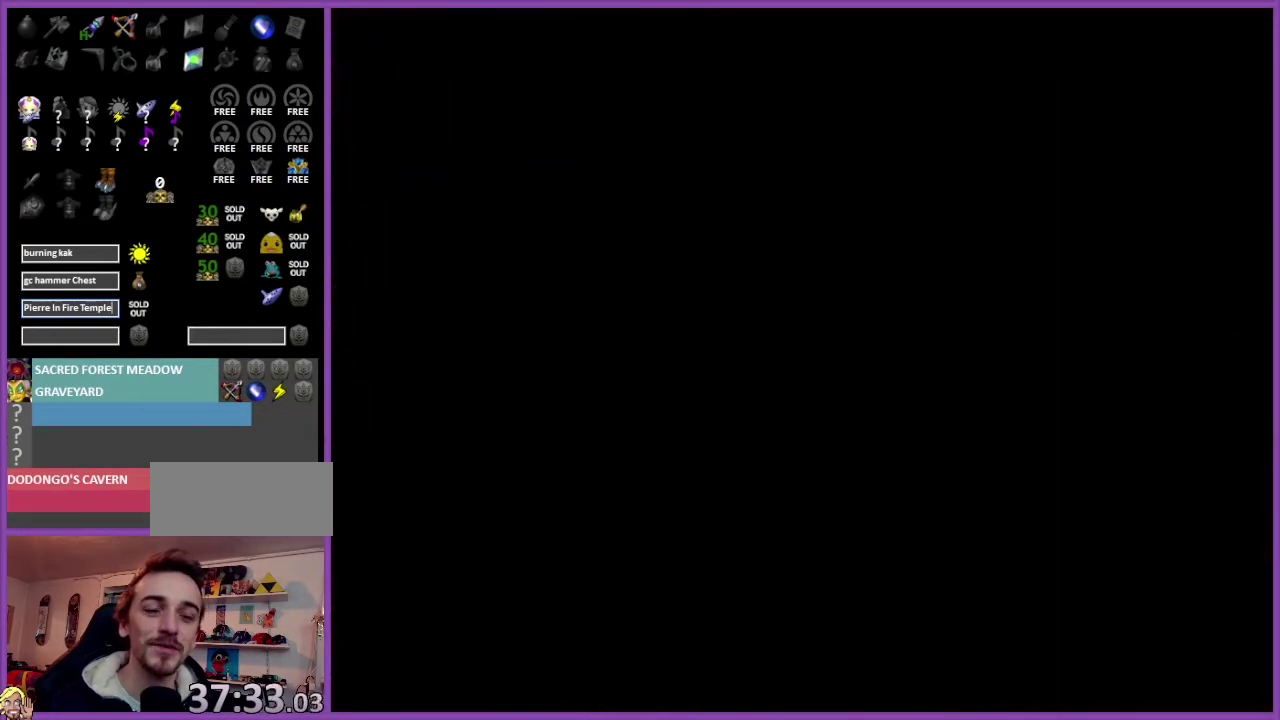
{"buttons": [], "left_stick": "center", "events": []}
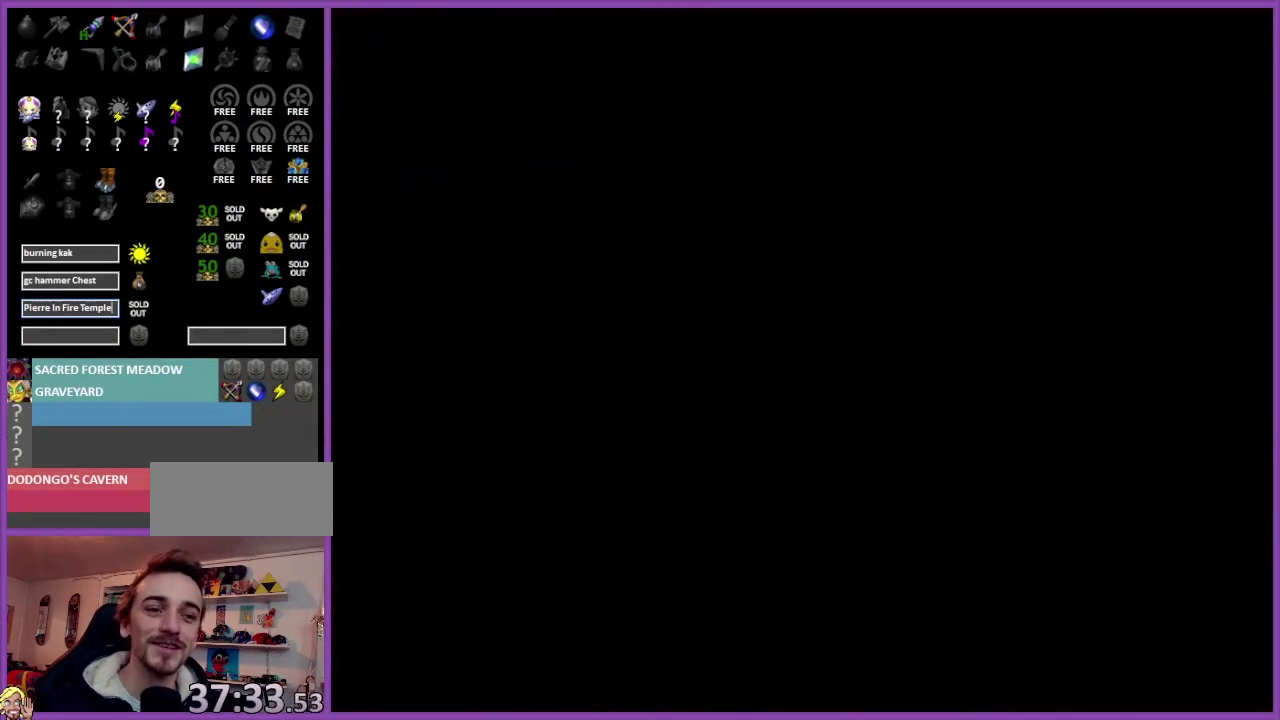
{"buttons": [], "left_stick": "up", "events": [[500, "left_stick", "up"]]}
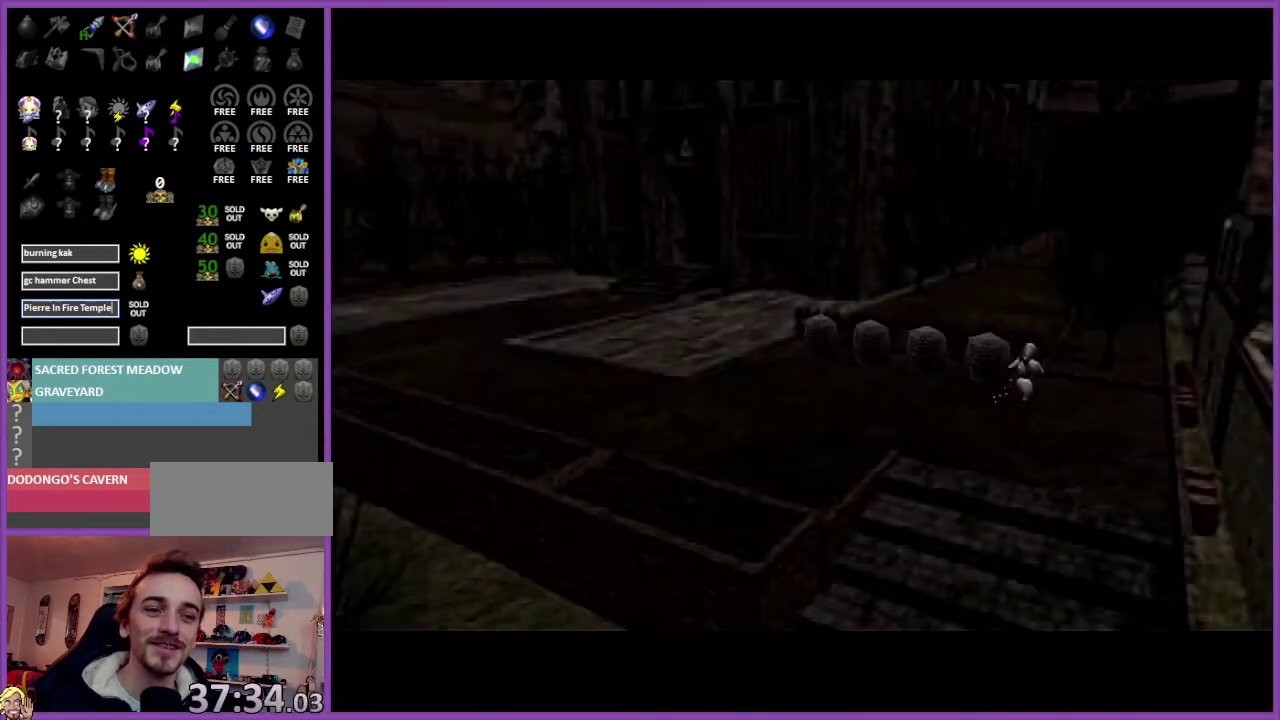
{"buttons": [], "left_stick": "center", "events": [[400, "A", "down"], [400, "left_stick", "center"], [467, "A", "up"]]}
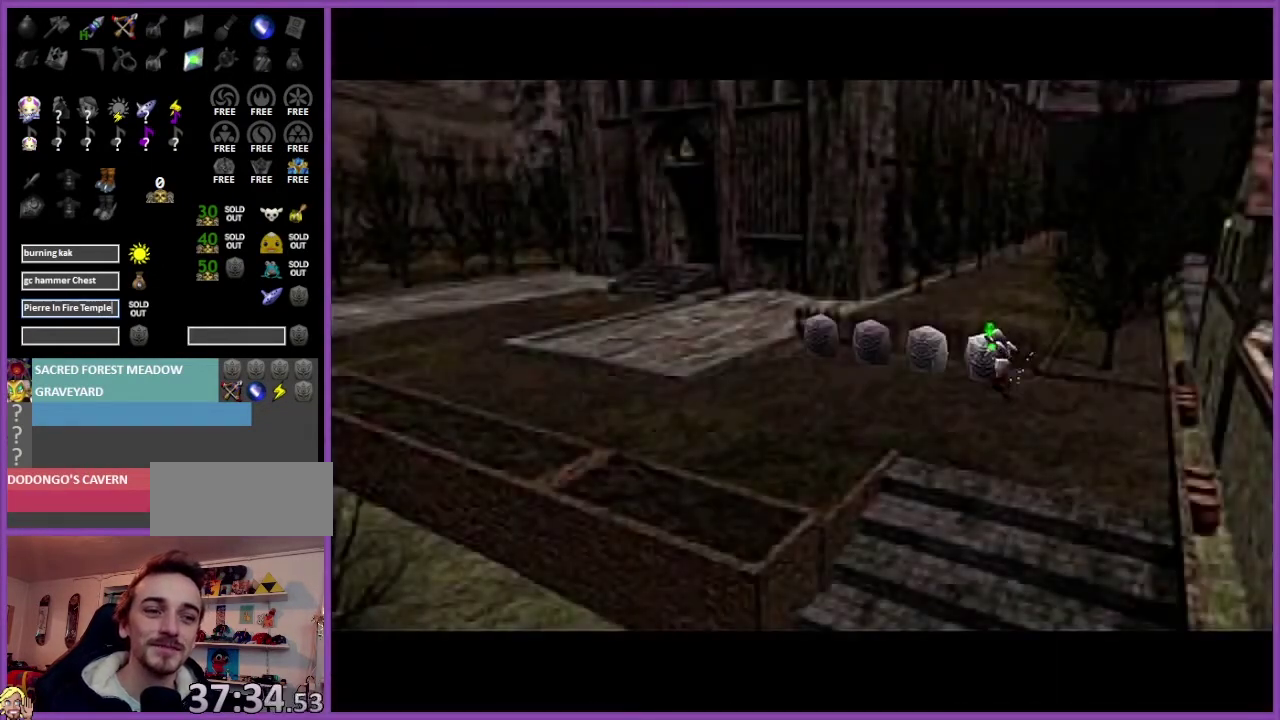
{"buttons": [], "left_stick": "center", "events": [[33, "A", "down"], [166, "A", "up"], [233, "A", "down"], [367, "A", "up"]]}
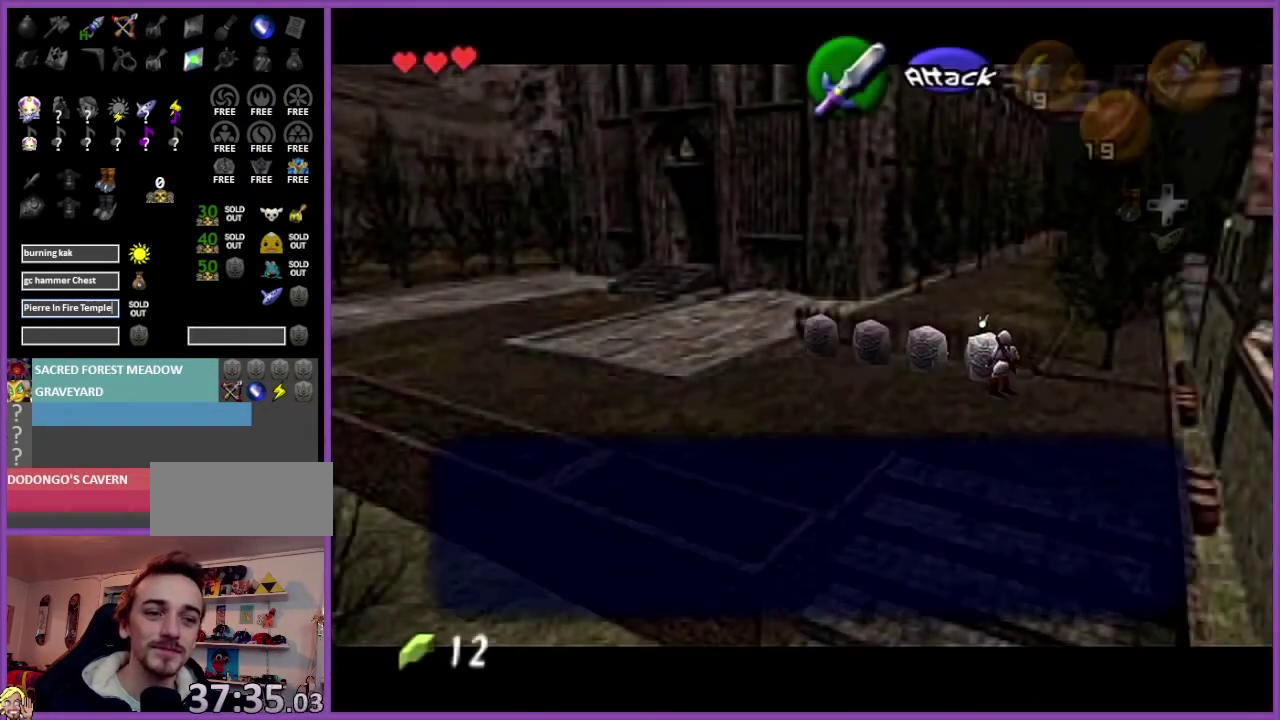
{"buttons": [], "left_stick": "center", "events": []}
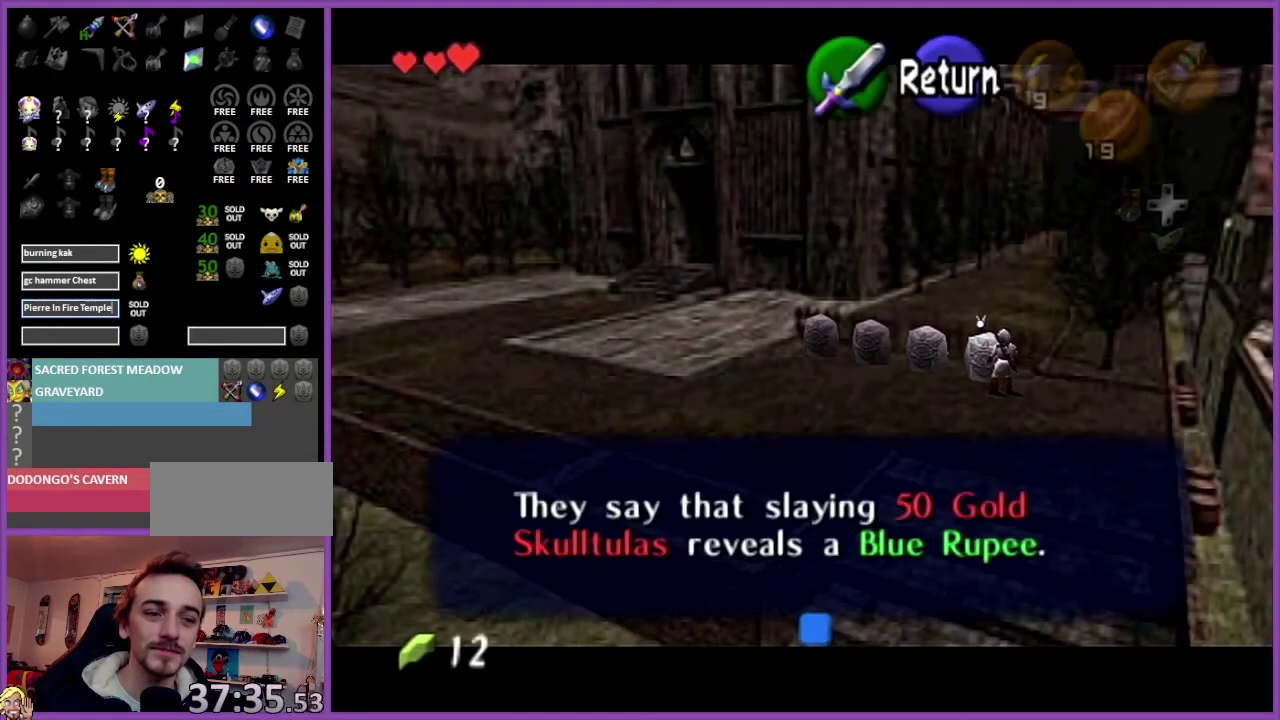
{"buttons": [], "left_stick": "left", "events": [[233, "B", "down"], [233, "left_stick", "left"], [400, "B", "up"]]}
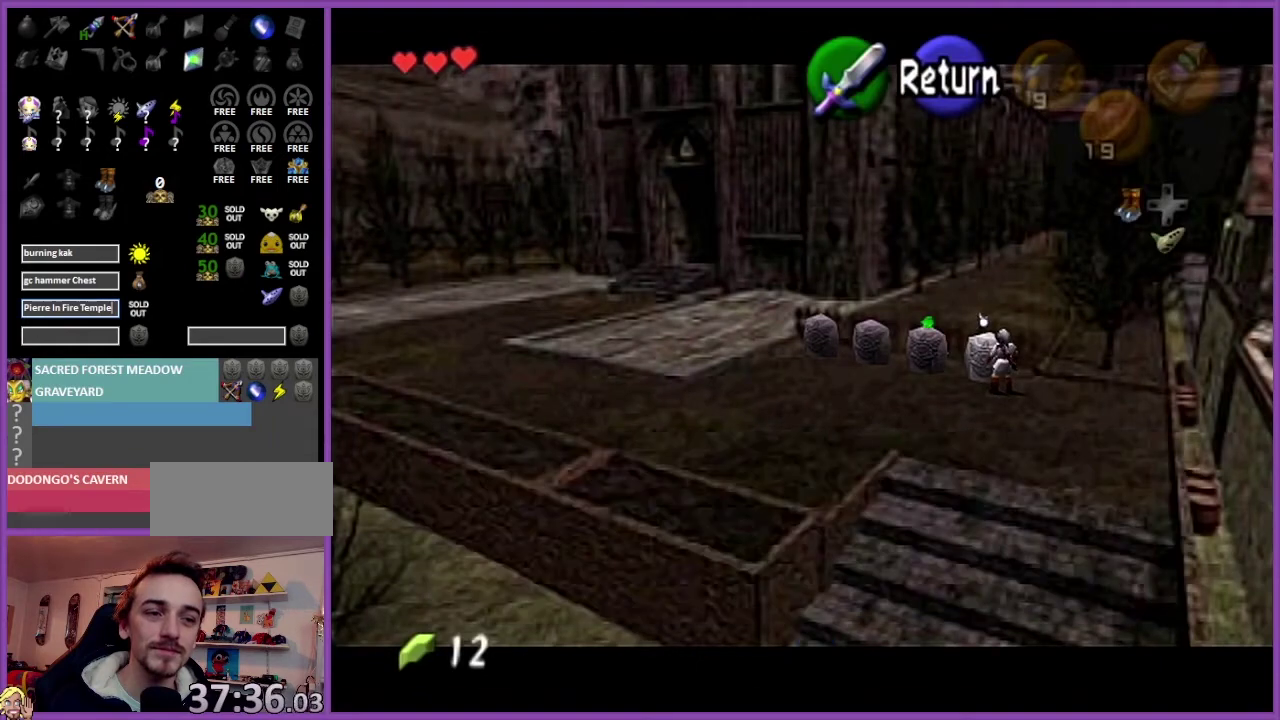
{"buttons": [], "left_stick": "up", "events": [[134, "left_stick", "up-left"], [400, "left_stick", "up"]]}
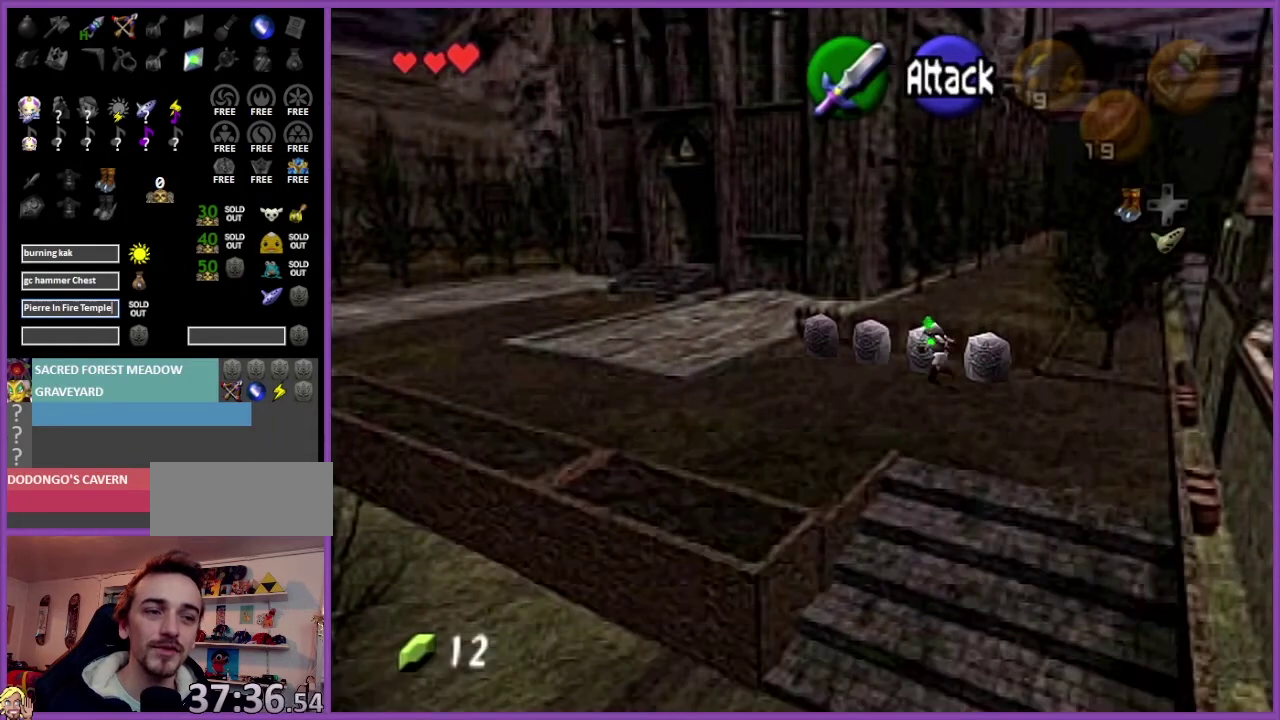
{"buttons": [], "left_stick": "center", "events": [[66, "left_stick", "center"], [100, "A", "down"], [233, "A", "up"], [300, "A", "down"], [400, "A", "up"]]}
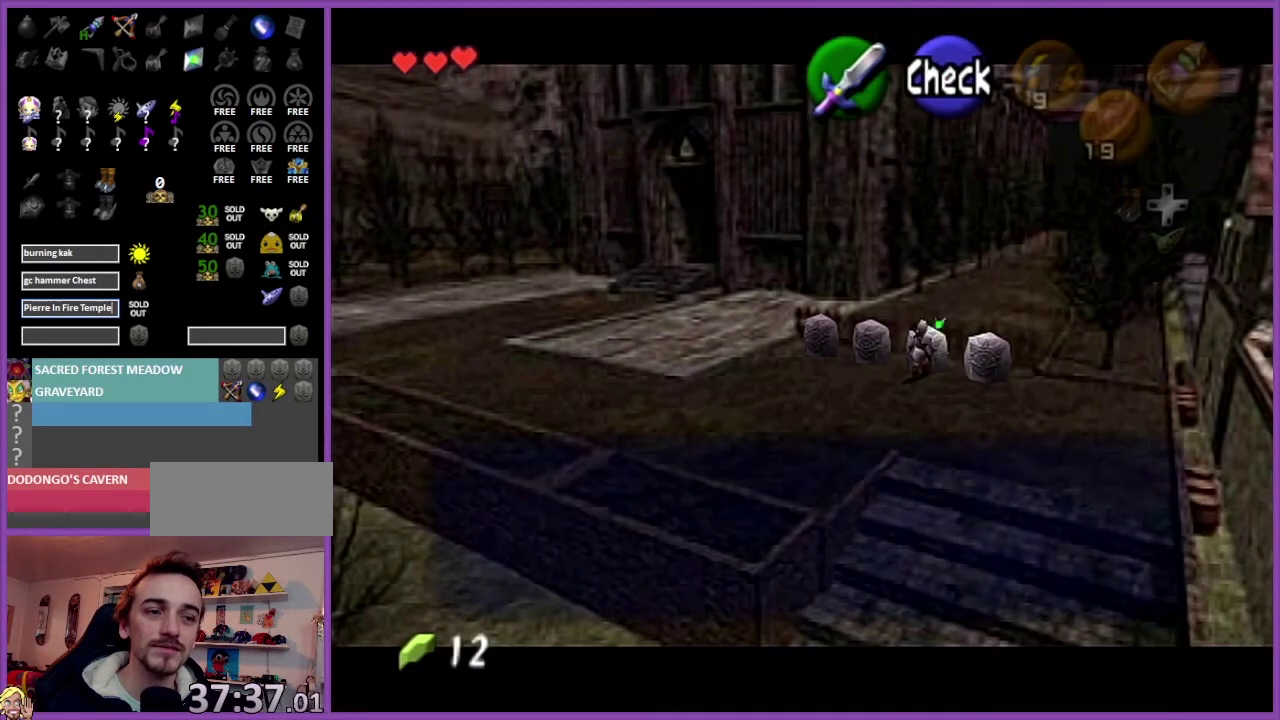
{"buttons": [], "left_stick": "center", "events": []}
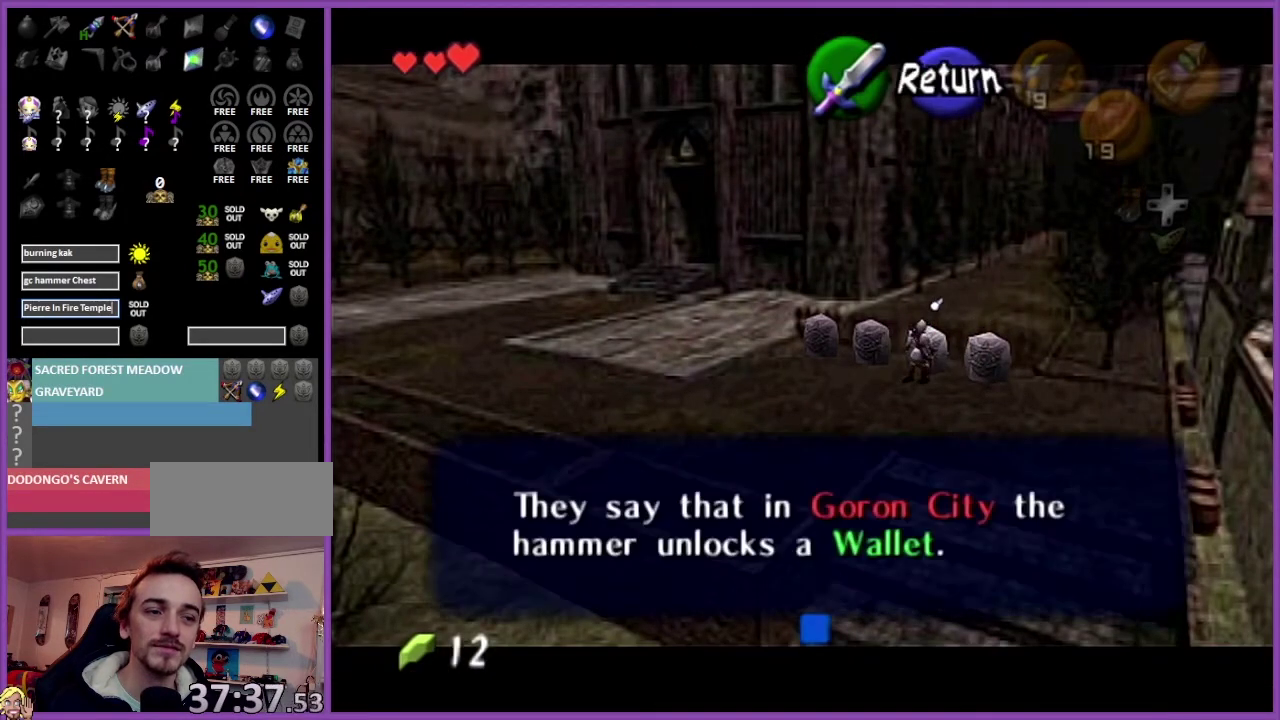
{"buttons": [], "left_stick": "center", "events": []}
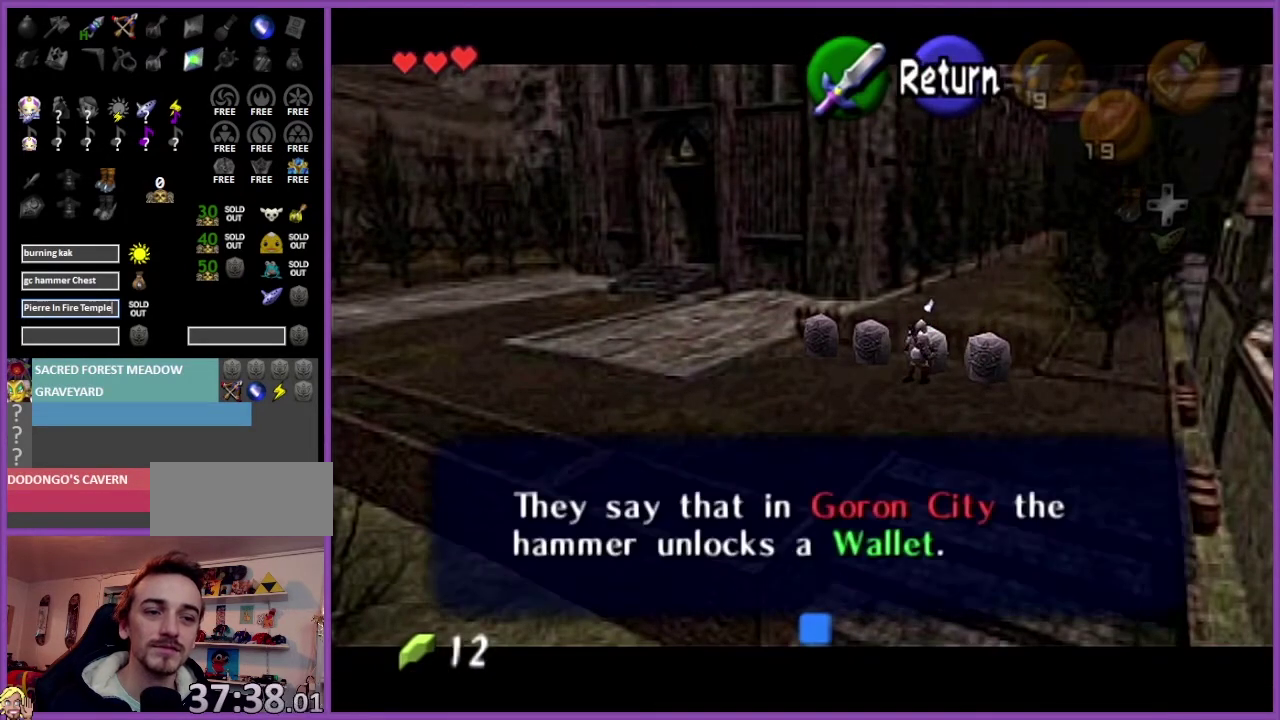
{"buttons": [], "left_stick": "left", "events": [[300, "B", "down"], [400, "left_stick", "left"], [501, "B", "up"]]}
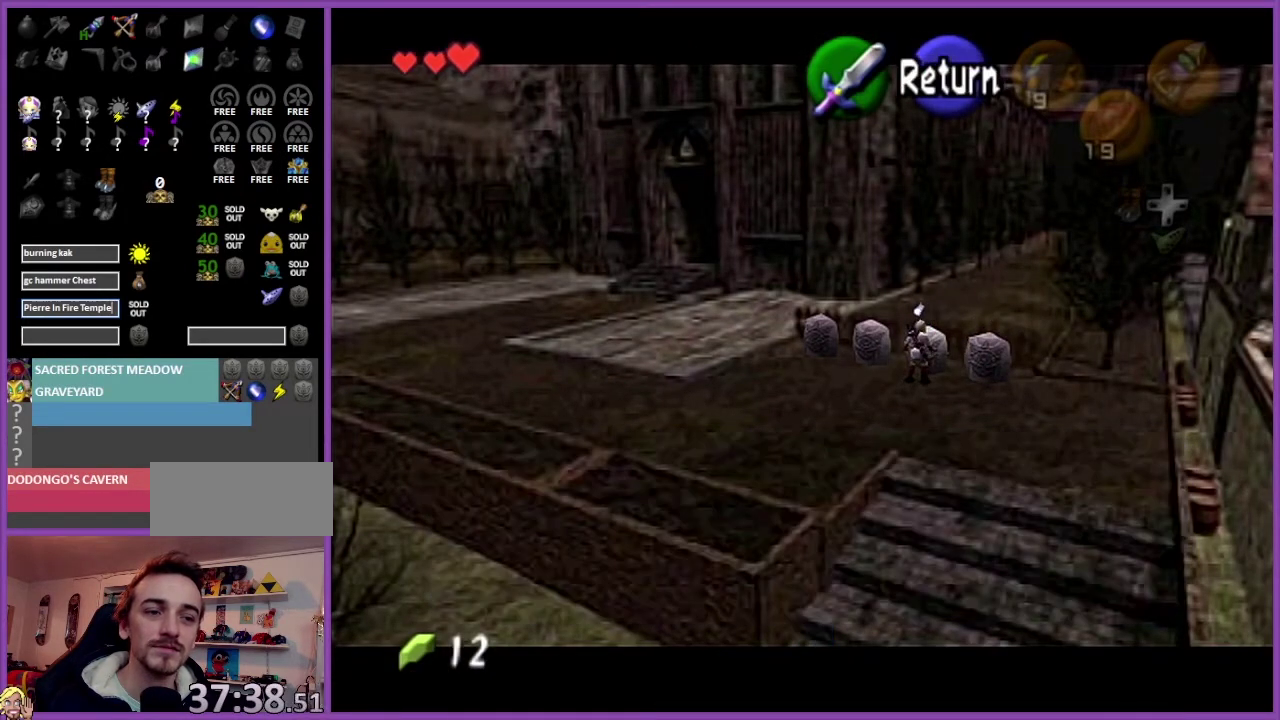
{"buttons": [], "left_stick": "up", "events": [[233, "left_stick", "up-left"], [400, "left_stick", "up"]]}
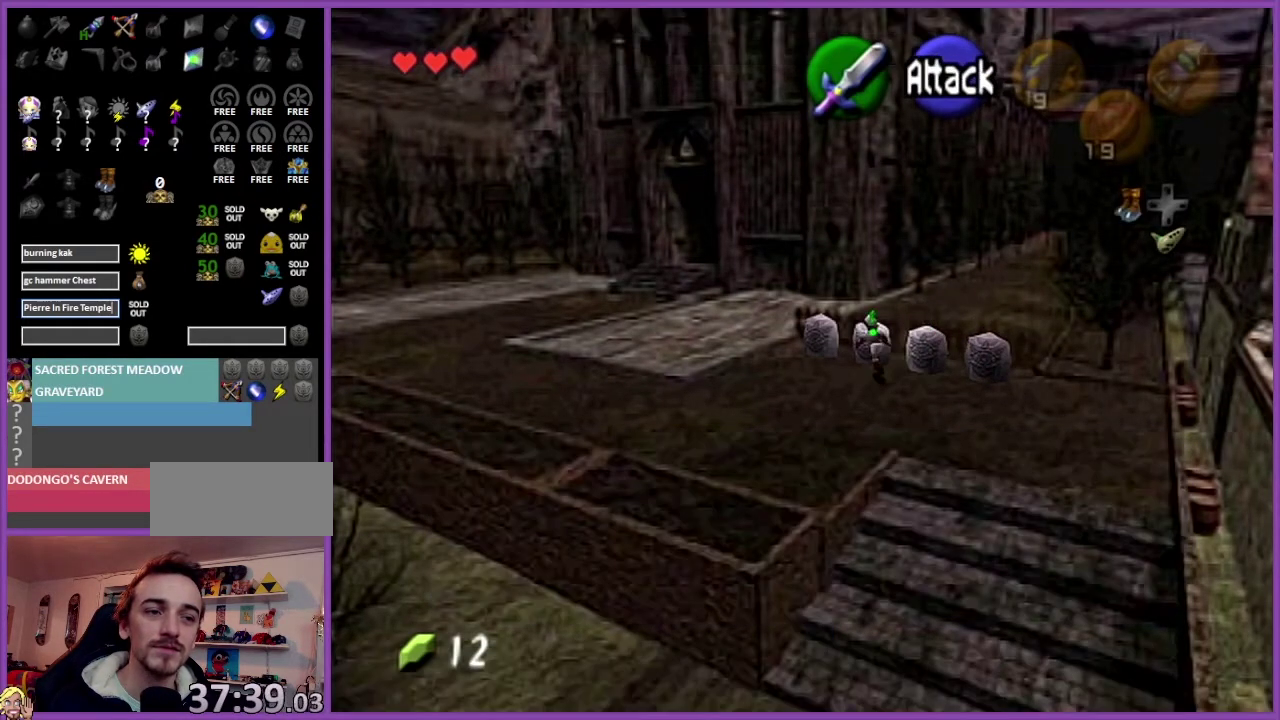
{"buttons": [], "left_stick": "center", "events": [[134, "A", "down"], [134, "left_stick", "center"], [434, "A", "up"]]}
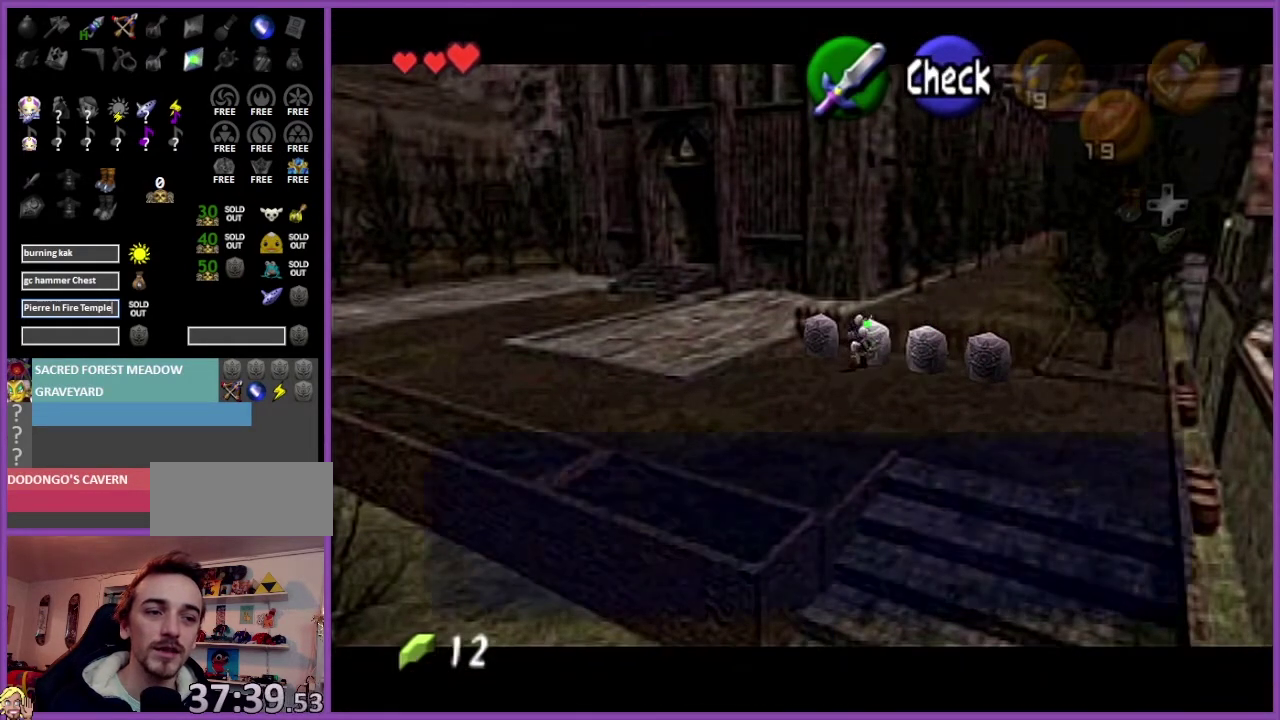
{"buttons": [], "left_stick": "center", "events": []}
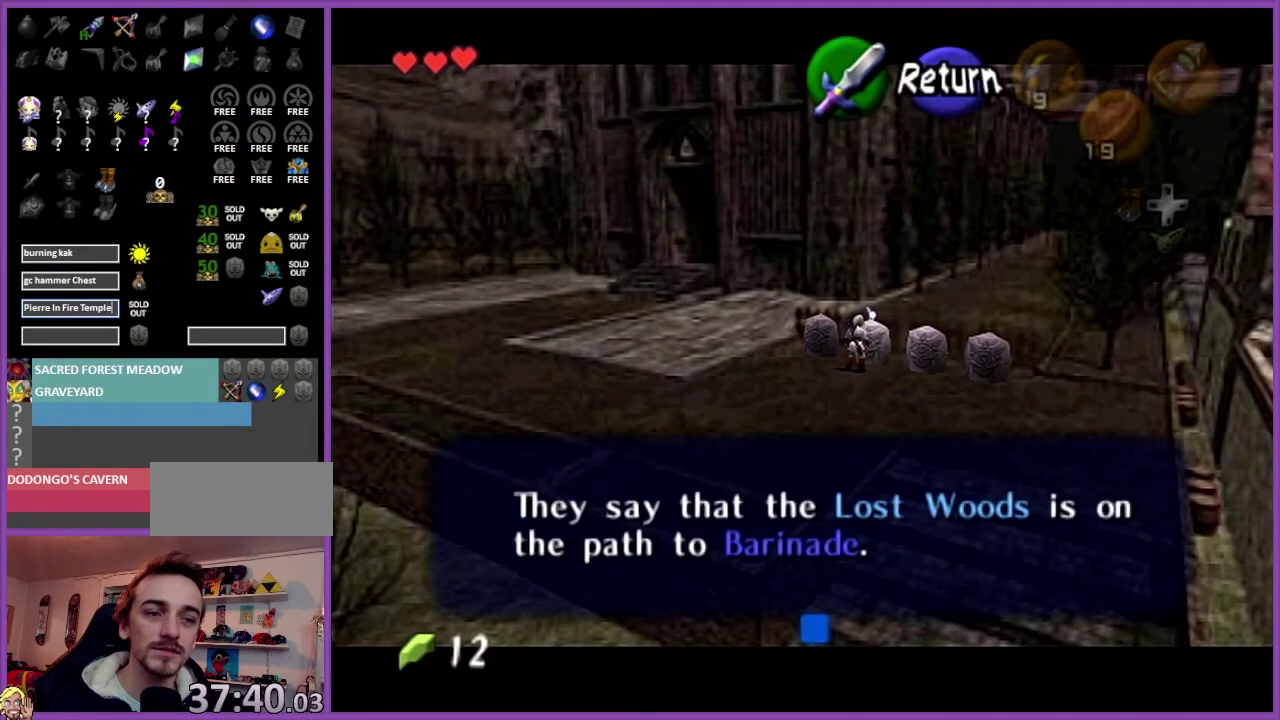
{"buttons": [], "left_stick": "center", "events": []}
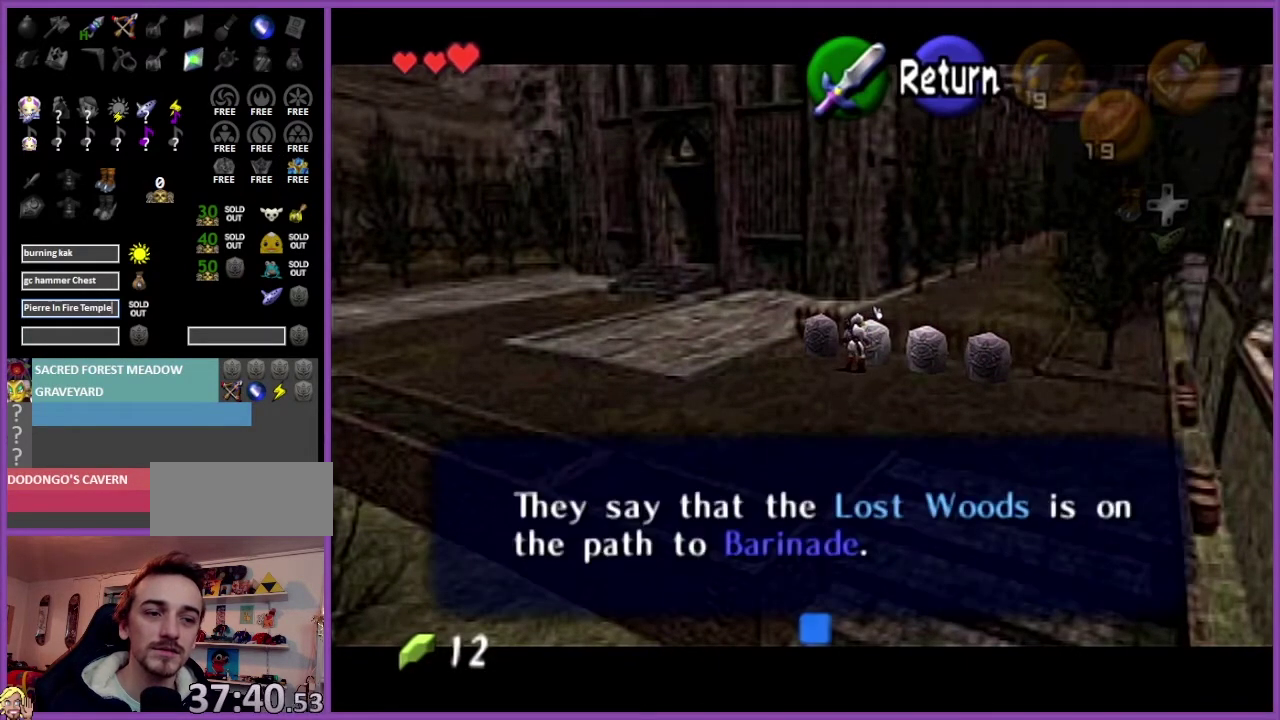
{"buttons": [], "left_stick": "left", "events": [[166, "B", "down"], [266, "left_stick", "left"], [333, "B", "up"]]}
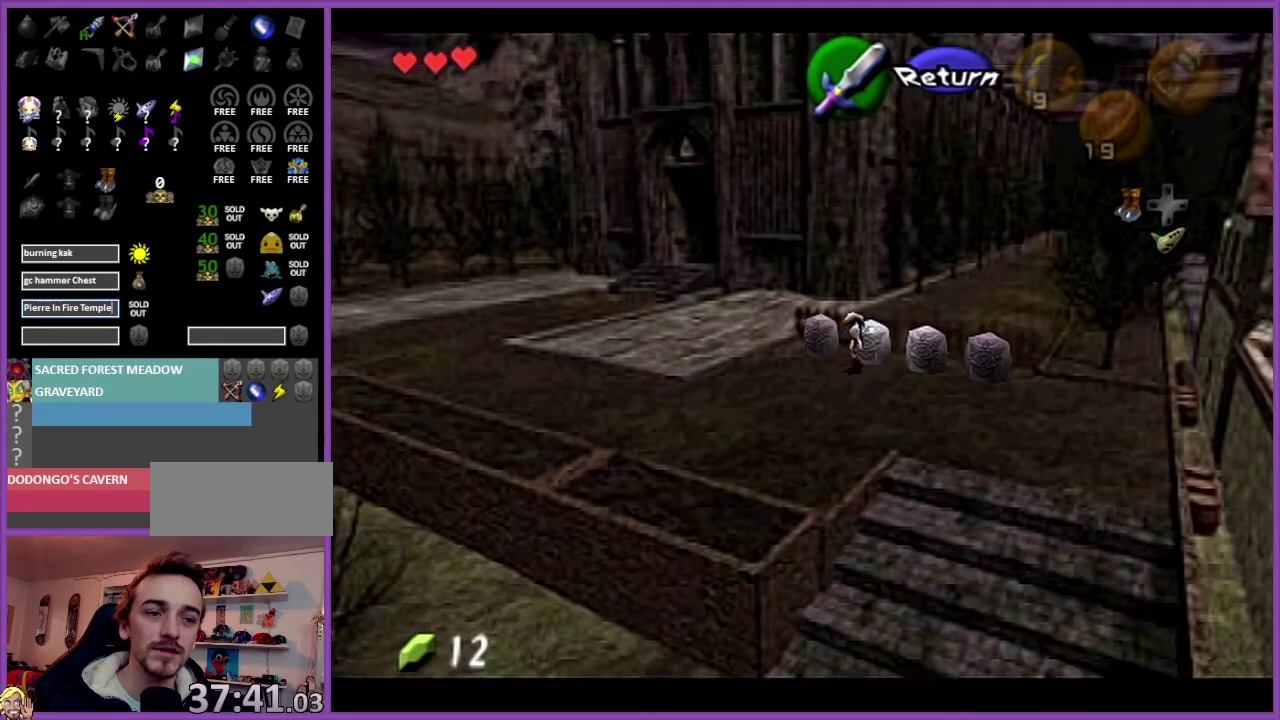
{"buttons": [], "left_stick": "up-right", "events": [[134, "left_stick", "up-left"], [267, "left_stick", "up"], [434, "left_stick", "up-right"]]}
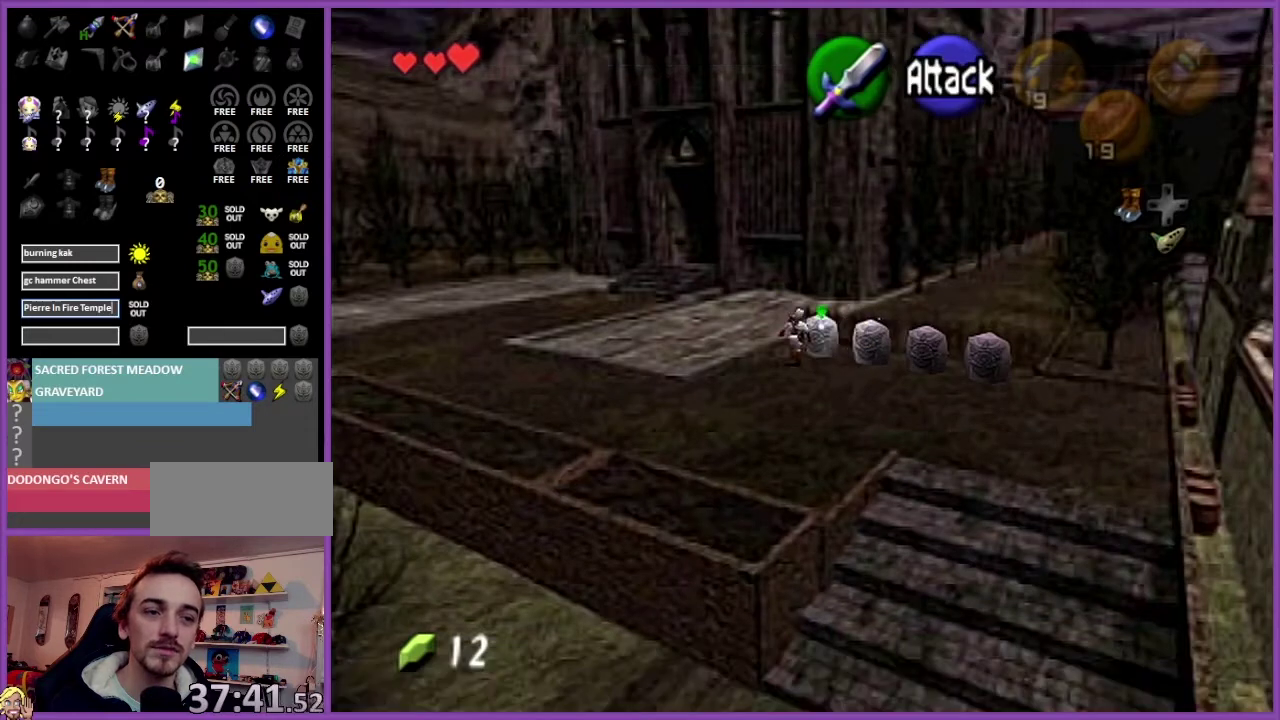
{"buttons": [], "left_stick": "center", "events": [[33, "left_stick", "center"], [133, "A", "down"], [233, "A", "up"], [333, "A", "down"], [467, "A", "up"]]}